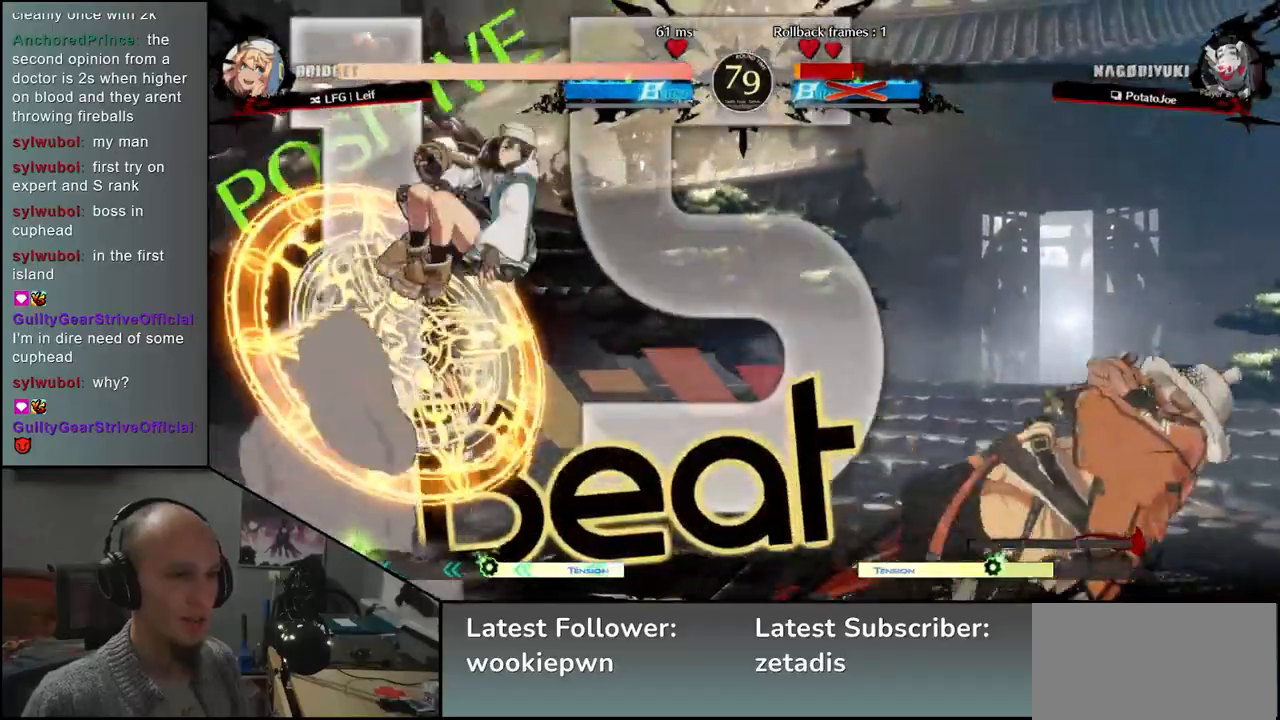
Gameplay with a controller (arcade stick); each line is a JSON object with the inputs held at the frame after it (dt_ms = milliseconds from this image to that frame). "events" lists button and stick changes between this image and that frame as [ms after this image, input, new state], when the widget could be followed in between. Not read: L3 R3 other_buttons.
{"dt_ms": 500, "buttons": ["SQUARE", "TRIANGLE", "R1", "R2"], "left_stick": "right", "events": [[417, "R1", "down"], [417, "R2", "down"], [417, "SQUARE", "down"], [417, "TRIANGLE", "down"]]}
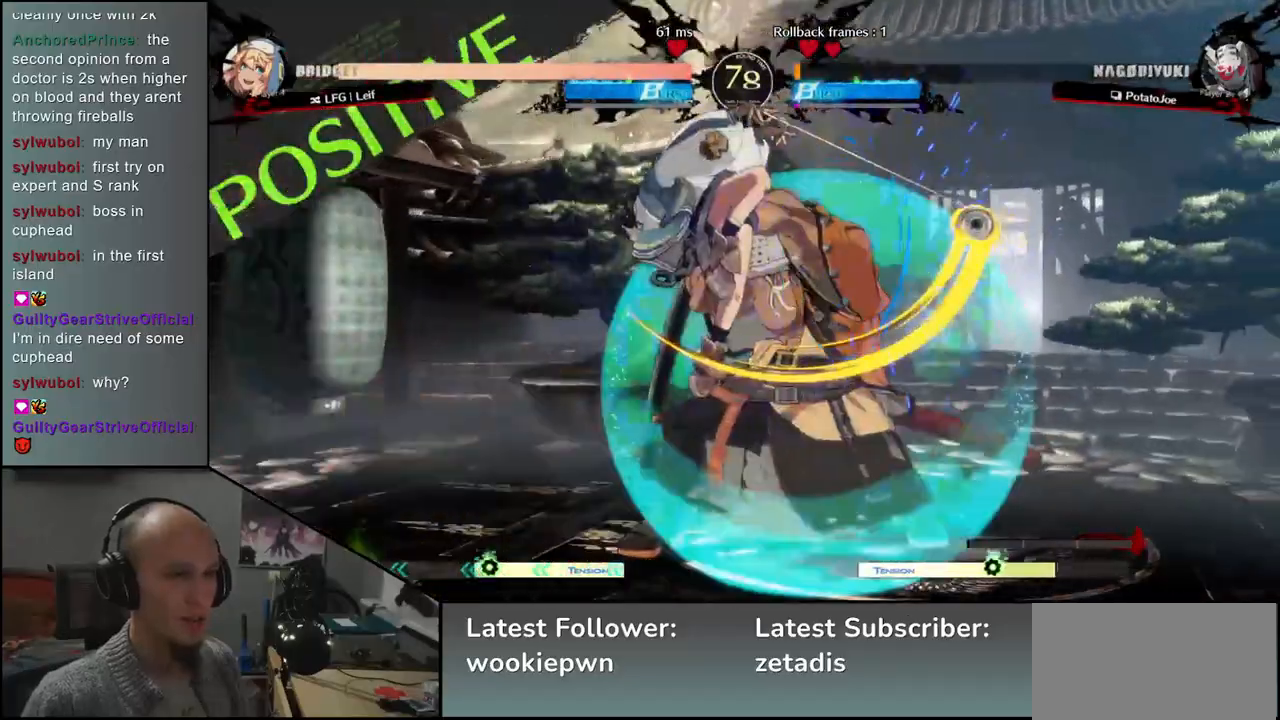
{"dt_ms": 500, "buttons": ["TRIANGLE"], "left_stick": "down", "events": [[67, "R1", "up"], [67, "SQUARE", "up"], [67, "TRIANGLE", "up"], [100, "R2", "up"], [183, "left_stick", "center"], [400, "left_stick", "down"], [467, "TRIANGLE", "down"]]}
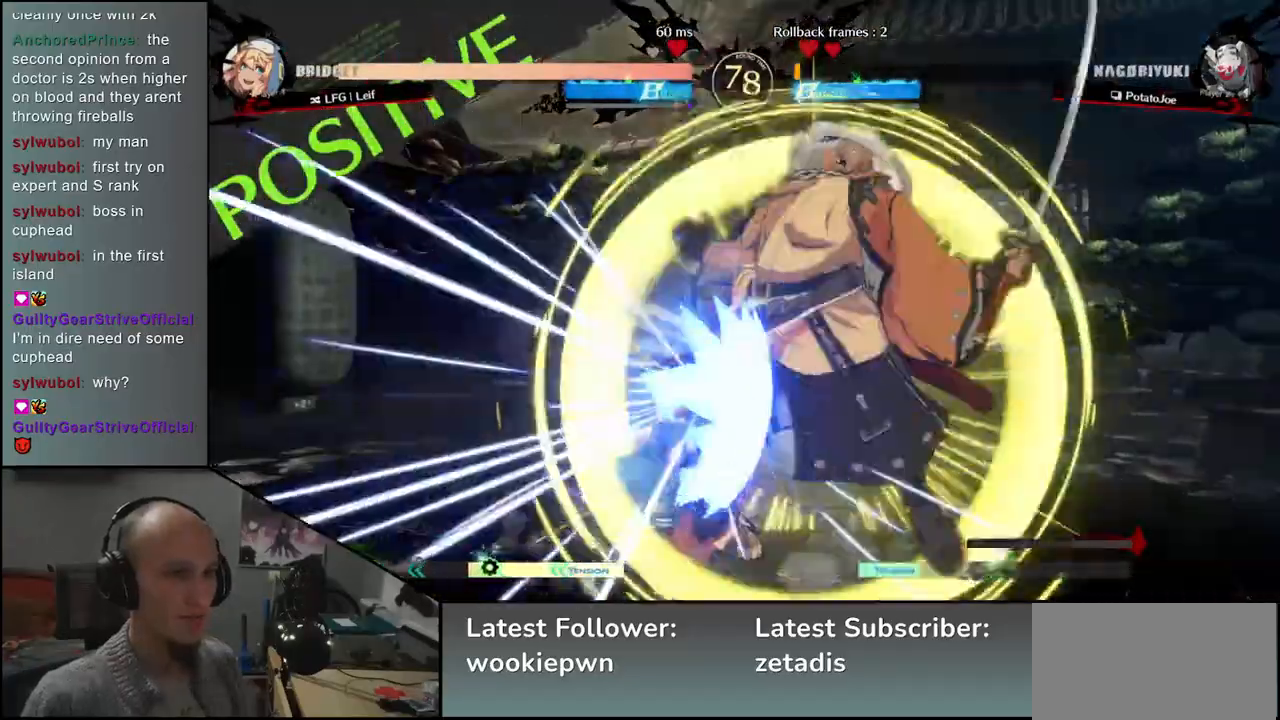
{"dt_ms": 500, "buttons": ["TRIANGLE"], "left_stick": "down", "events": [[33, "TRIANGLE", "up"], [150, "TRIANGLE", "down"], [217, "TRIANGLE", "up"], [317, "TRIANGLE", "down"], [367, "TRIANGLE", "up"], [483, "TRIANGLE", "down"]]}
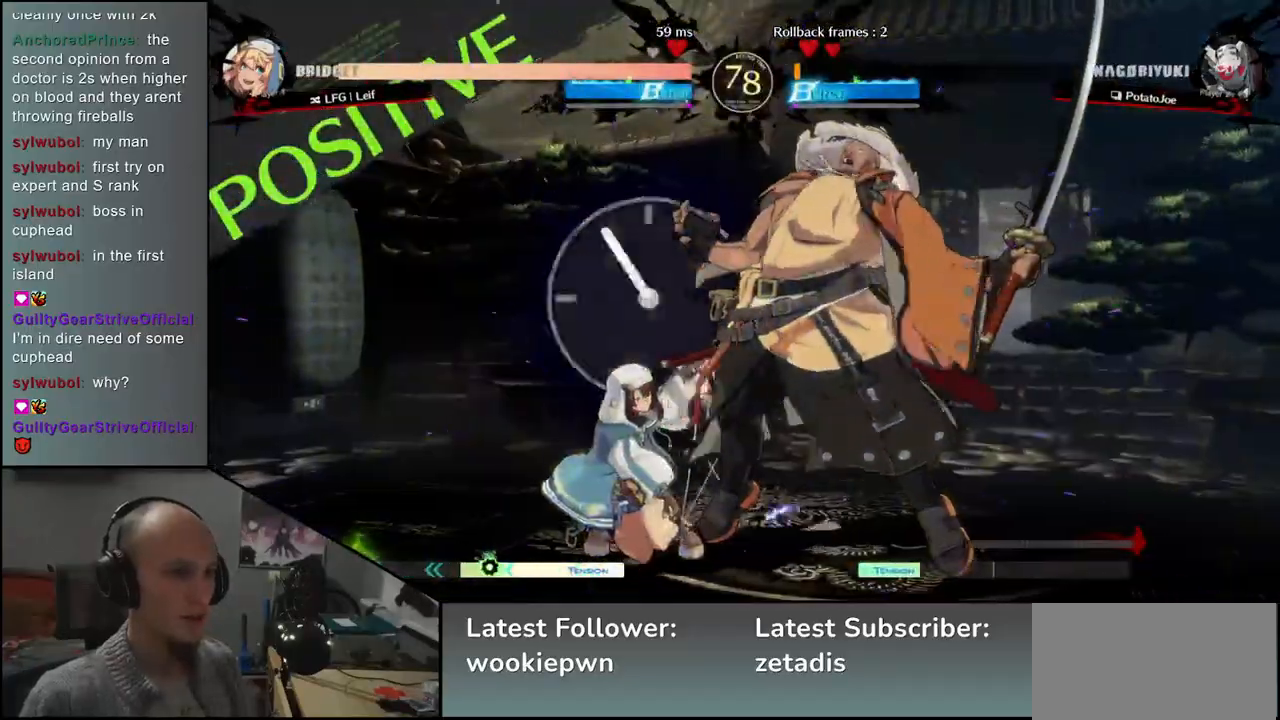
{"dt_ms": 500, "buttons": [], "left_stick": "down", "events": [[67, "TRIANGLE", "up"], [183, "TRIANGLE", "down"], [250, "TRIANGLE", "up"], [333, "TRIANGLE", "down"], [433, "TRIANGLE", "up"]]}
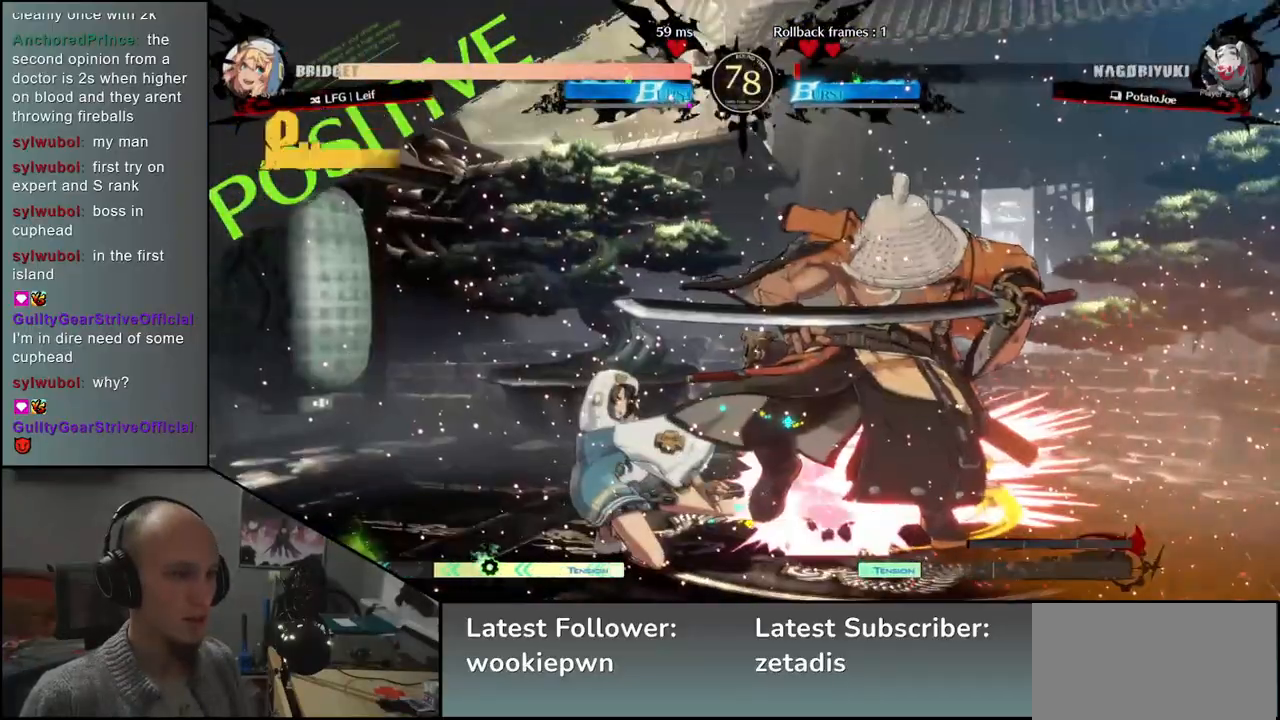
{"dt_ms": 500, "buttons": [], "left_stick": "right", "events": [[217, "left_stick", "right"]]}
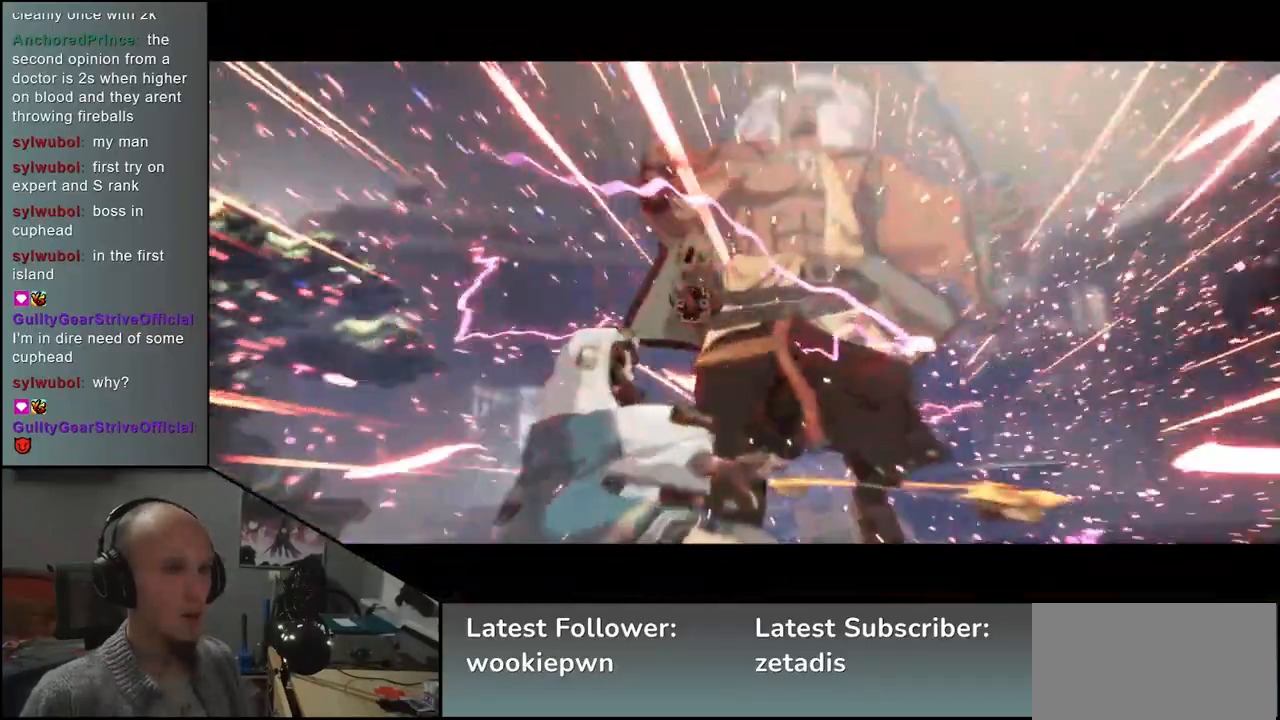
{"dt_ms": 500, "buttons": [], "left_stick": "right", "events": []}
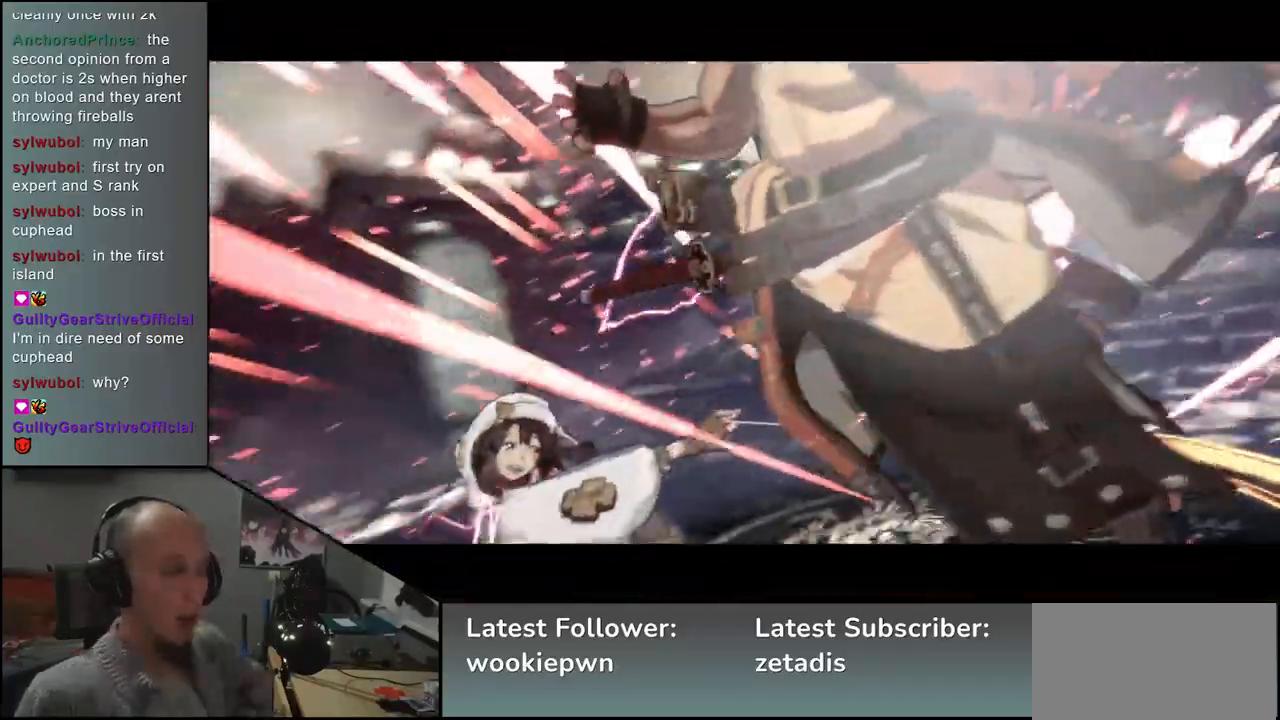
{"dt_ms": 500, "buttons": [], "left_stick": "right", "events": []}
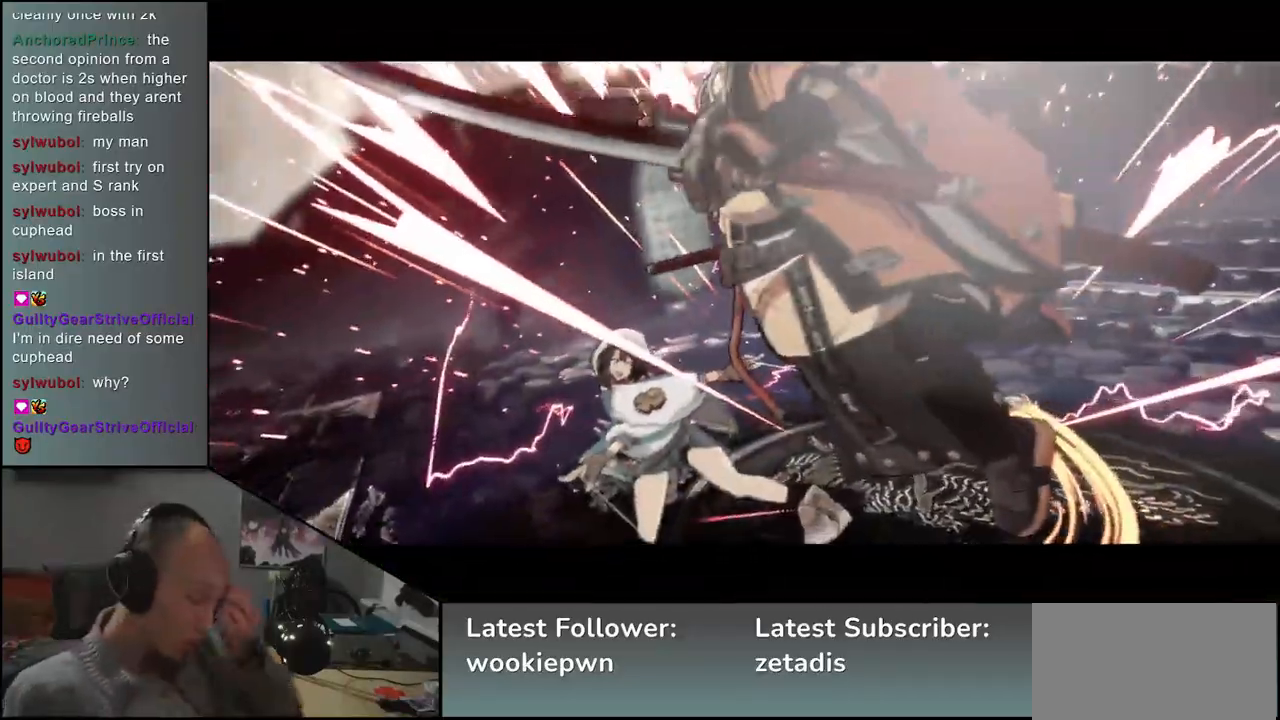
{"dt_ms": 500, "buttons": [], "left_stick": "right", "events": []}
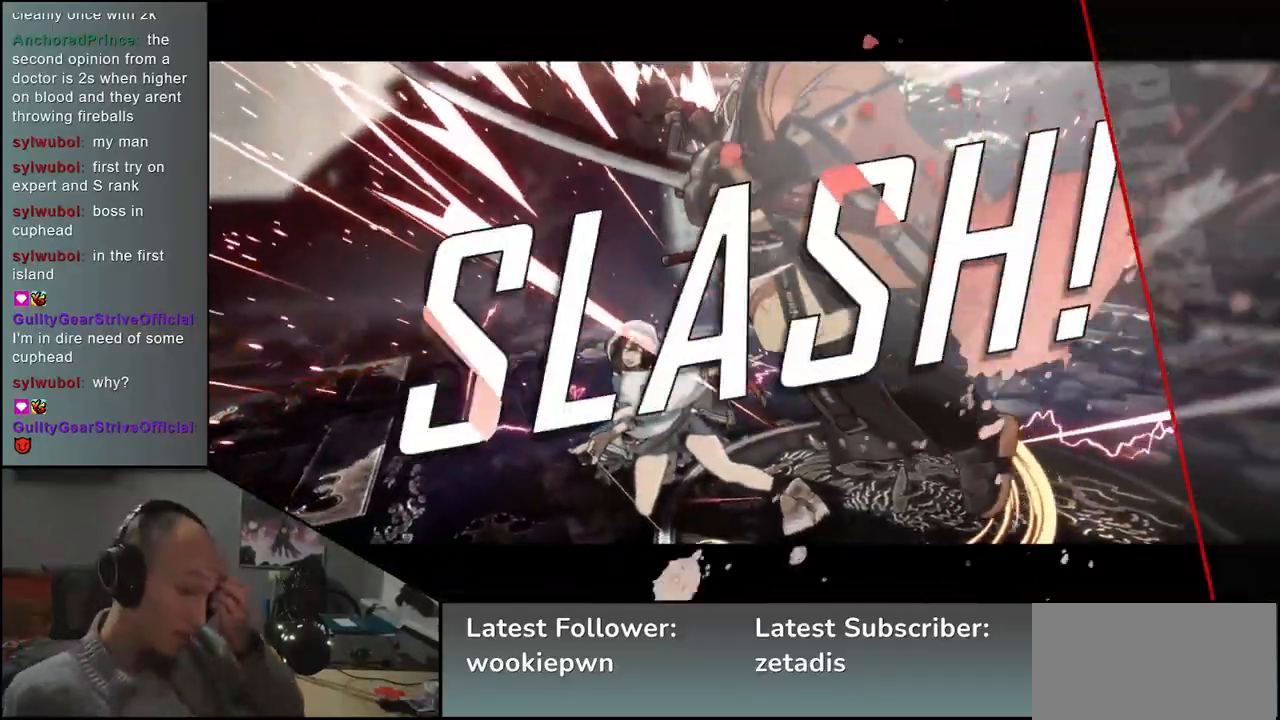
{"dt_ms": 500, "buttons": [], "left_stick": "right", "events": []}
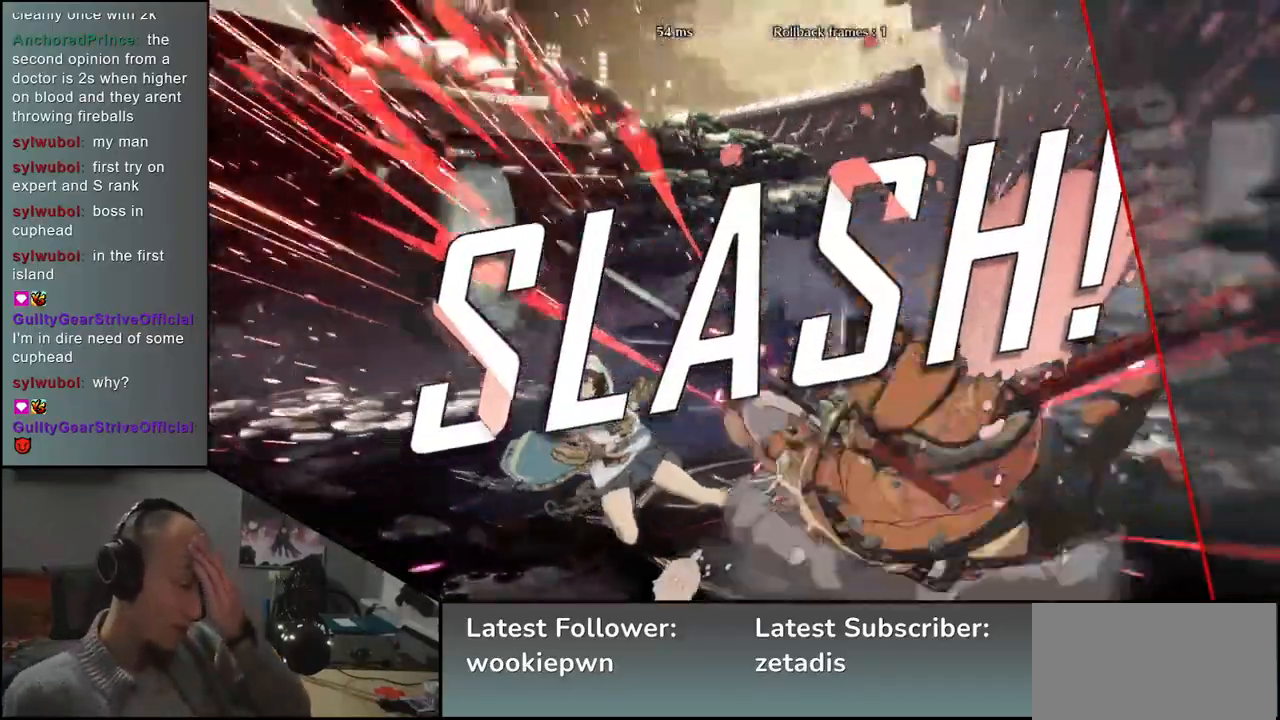
{"dt_ms": 500, "buttons": [], "left_stick": "right", "events": []}
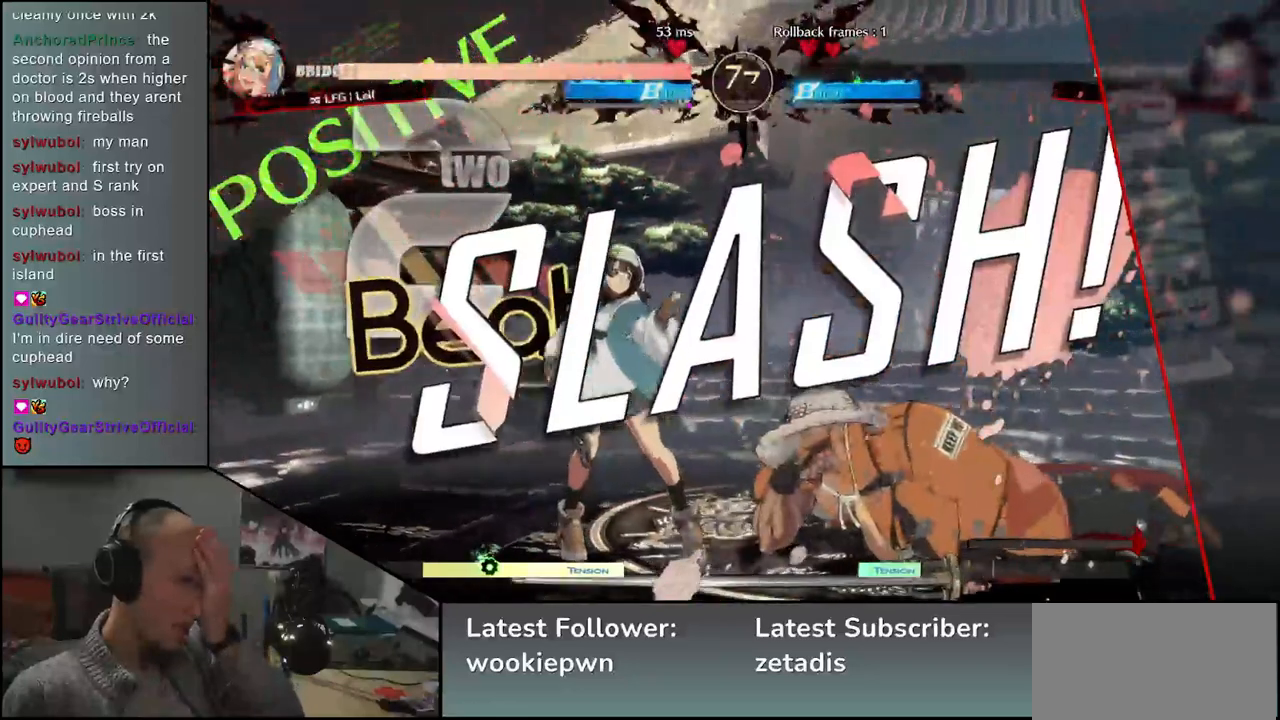
{"dt_ms": 500, "buttons": [], "left_stick": "right", "events": []}
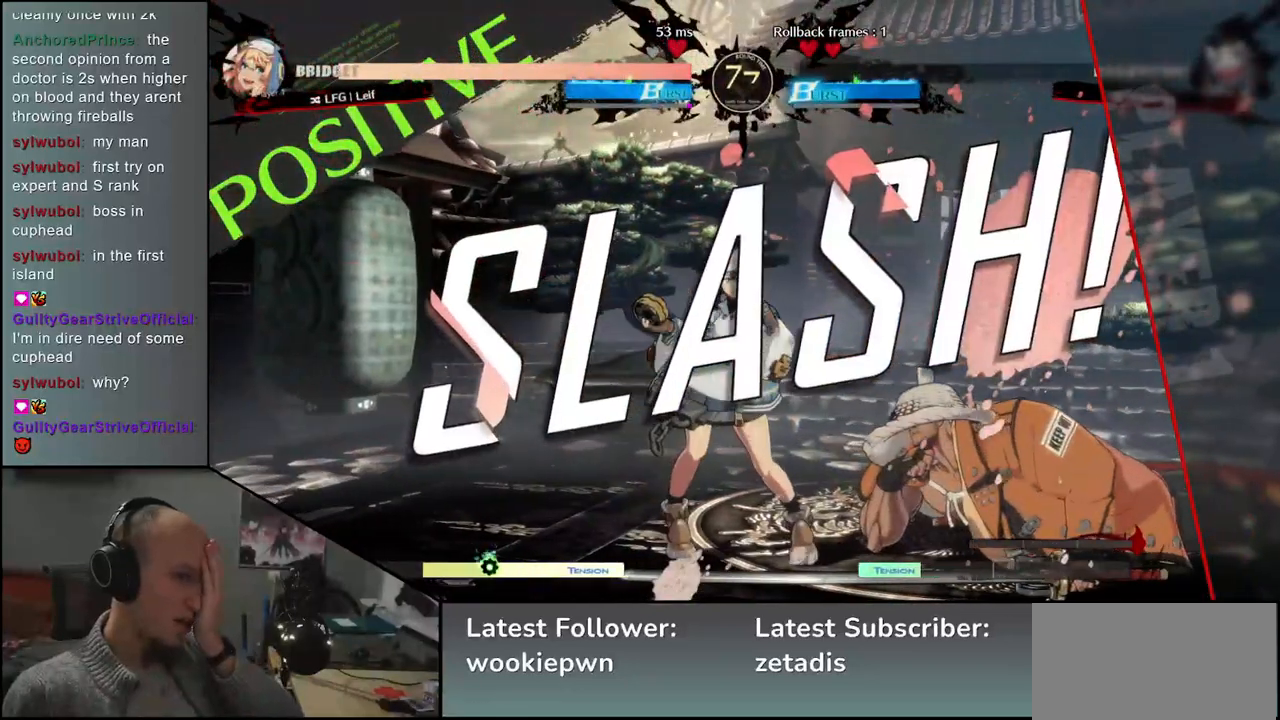
{"dt_ms": 500, "buttons": [], "left_stick": "right", "events": []}
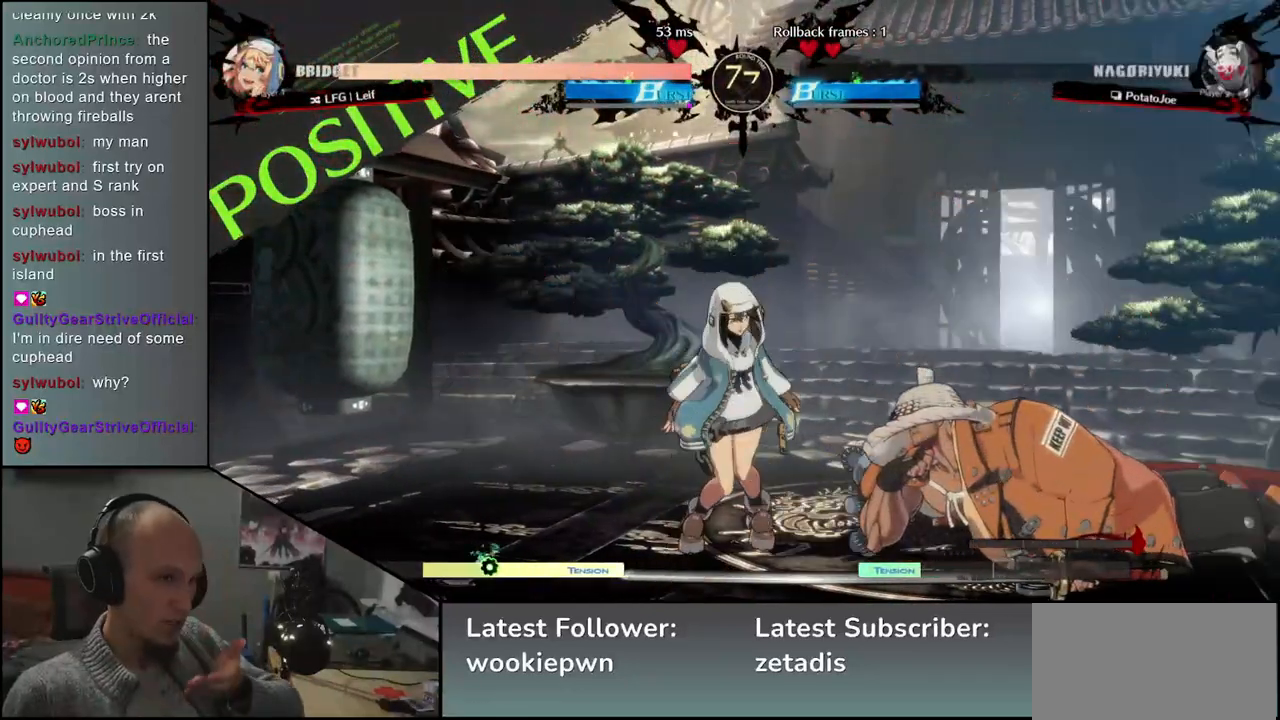
{"dt_ms": 500, "buttons": [], "left_stick": "right", "events": []}
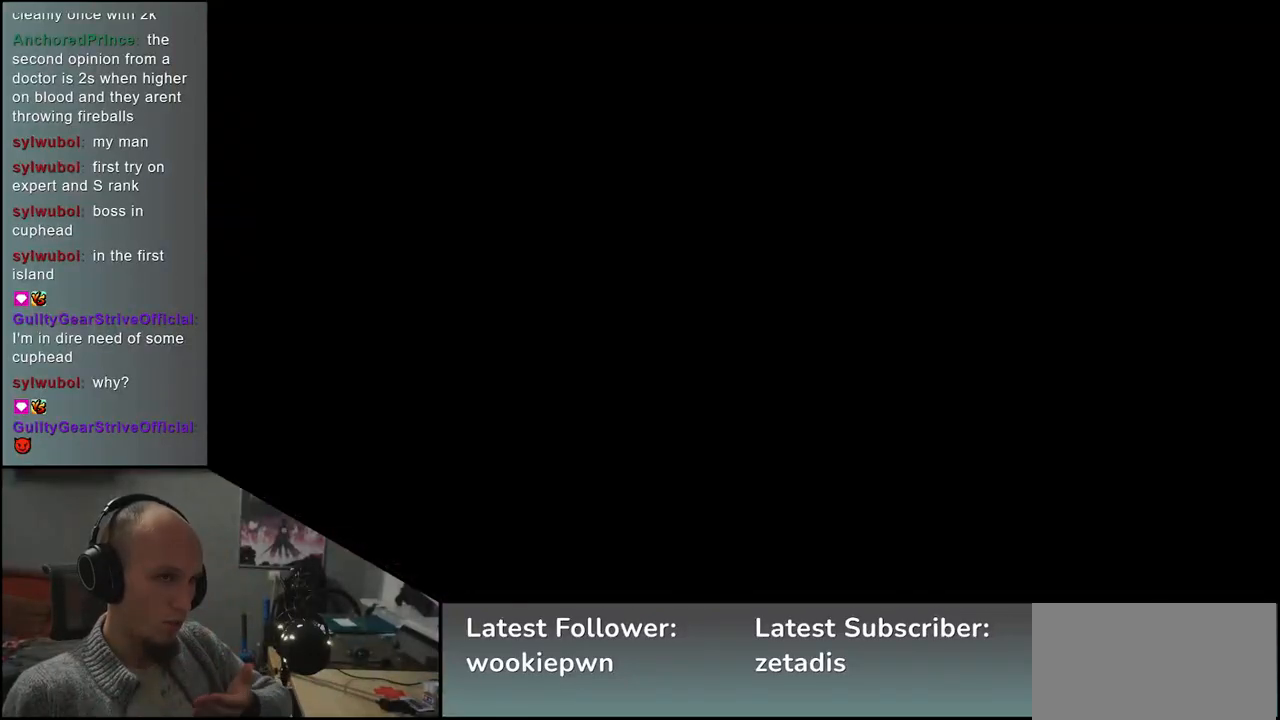
{"dt_ms": 500, "buttons": [], "left_stick": "center", "events": [[383, "left_stick", "center"]]}
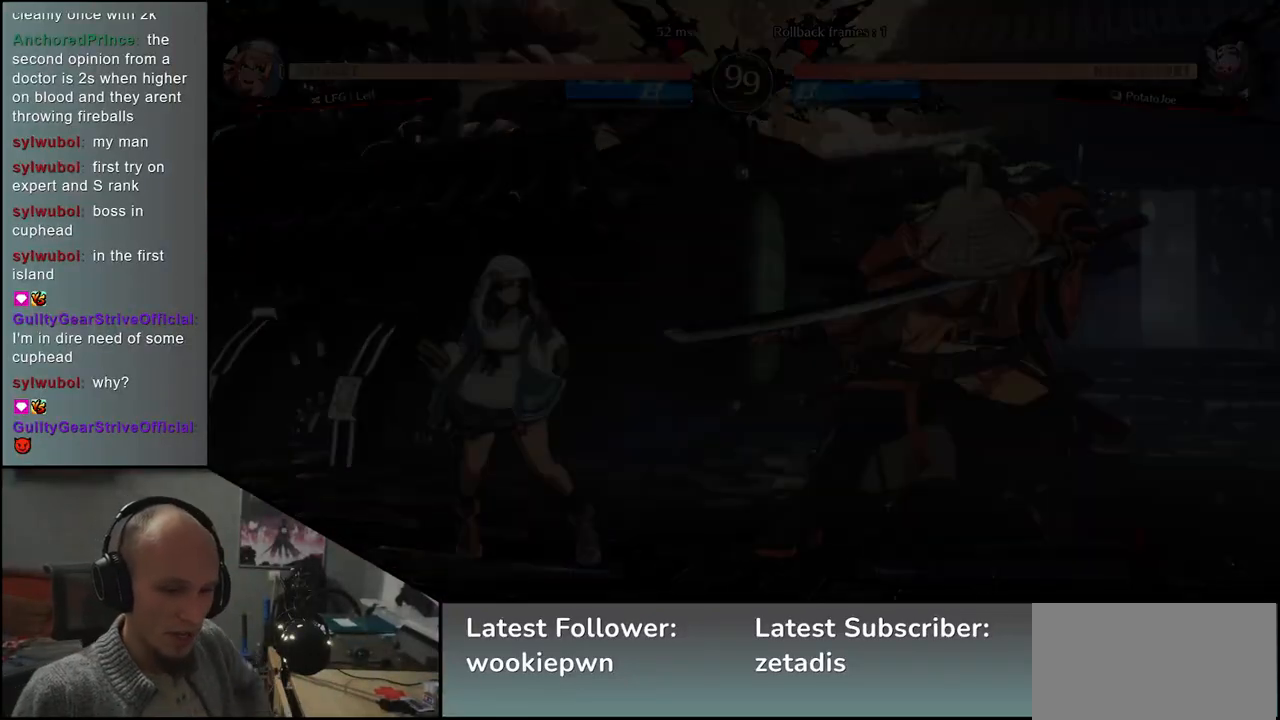
{"dt_ms": 500, "buttons": [], "left_stick": "left", "events": [[367, "left_stick", "left"]]}
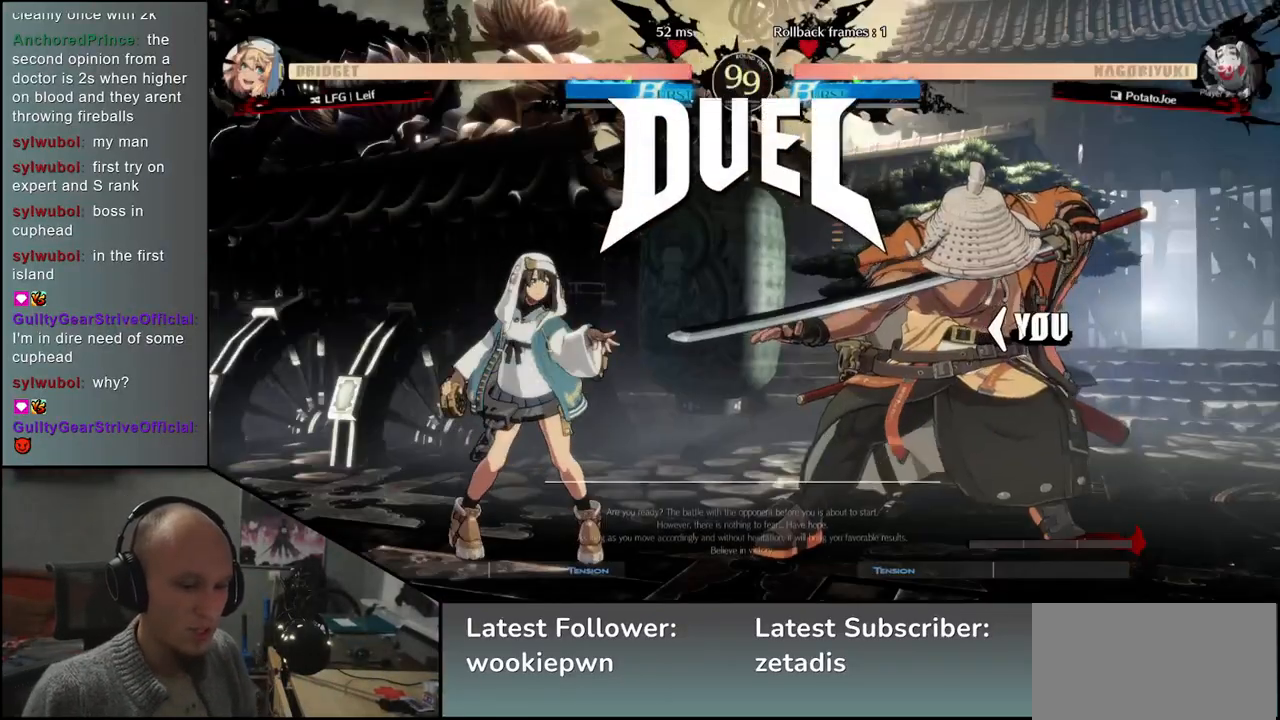
{"dt_ms": 500, "buttons": [], "left_stick": "left", "events": []}
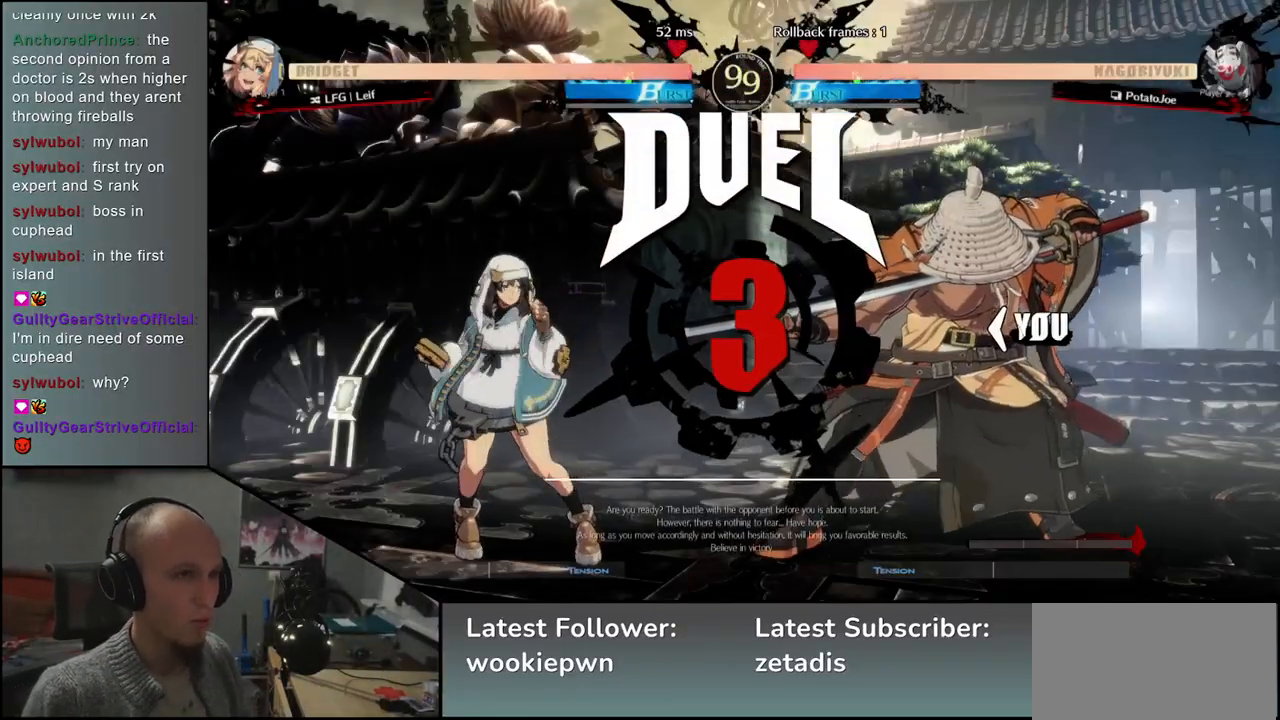
{"dt_ms": 500, "buttons": [], "left_stick": "right", "events": [[417, "left_stick", "right"]]}
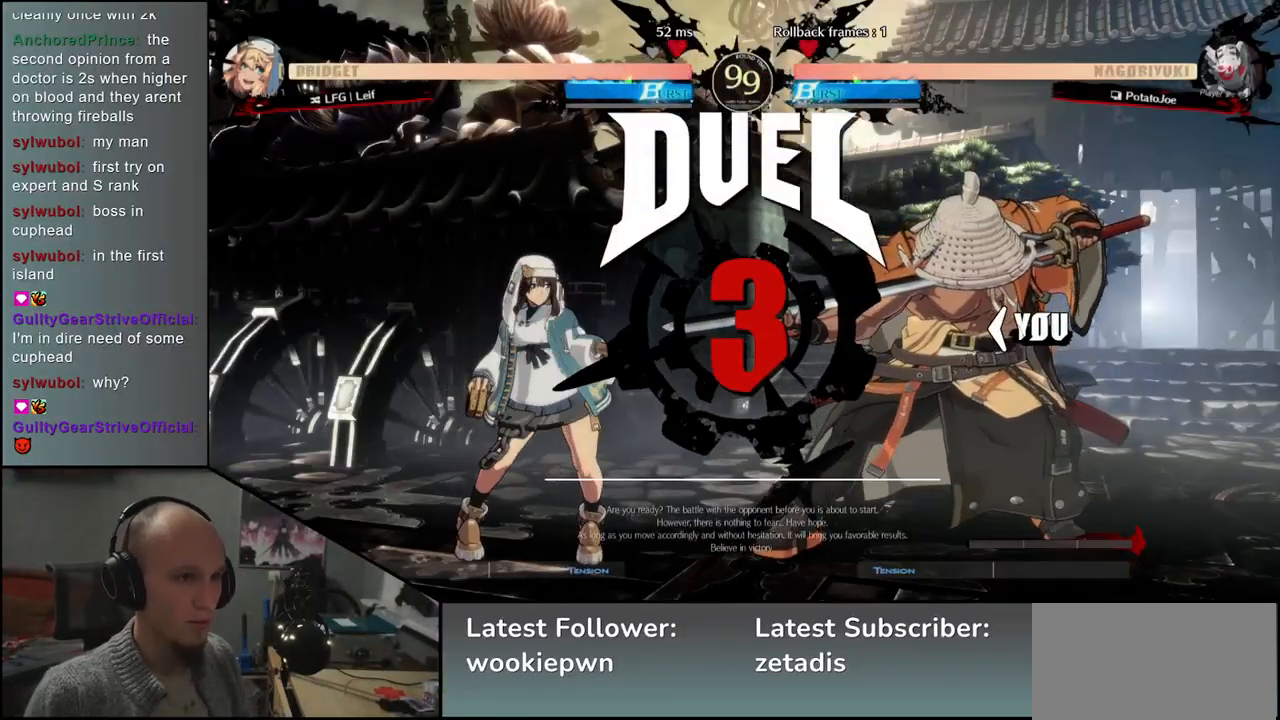
{"dt_ms": 500, "buttons": [], "left_stick": "right", "events": []}
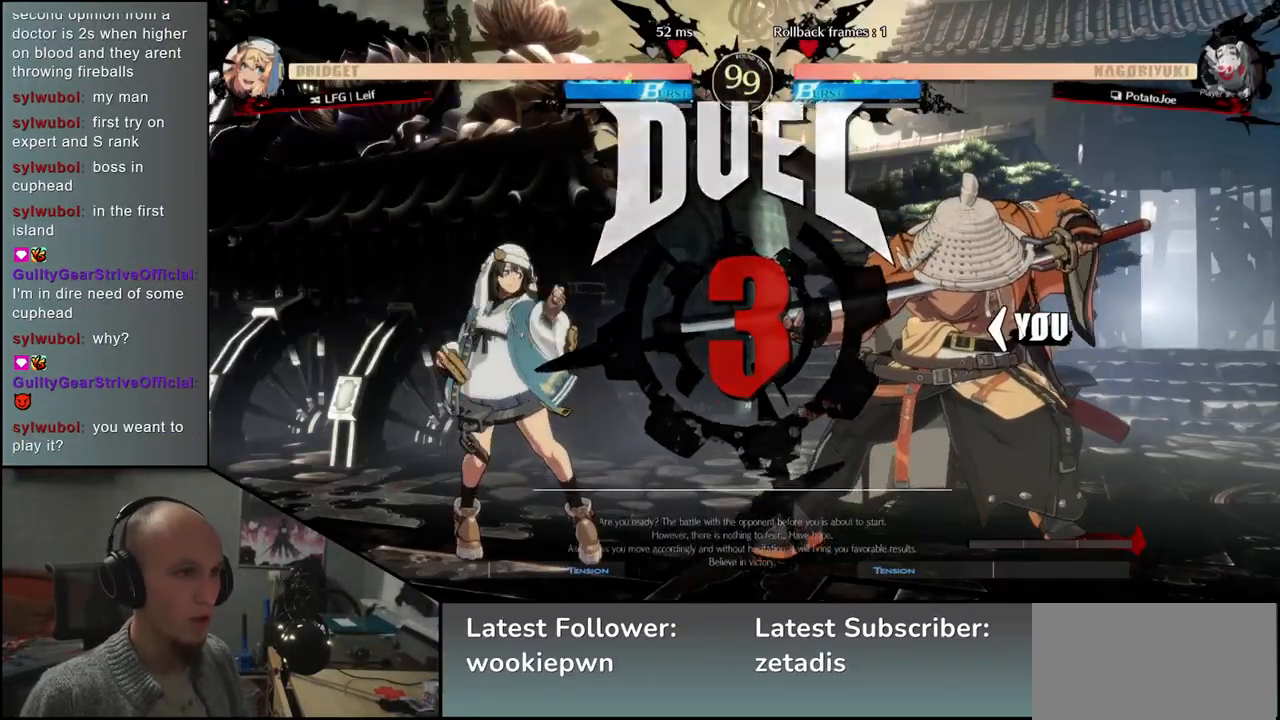
{"dt_ms": 500, "buttons": [], "left_stick": "right", "events": []}
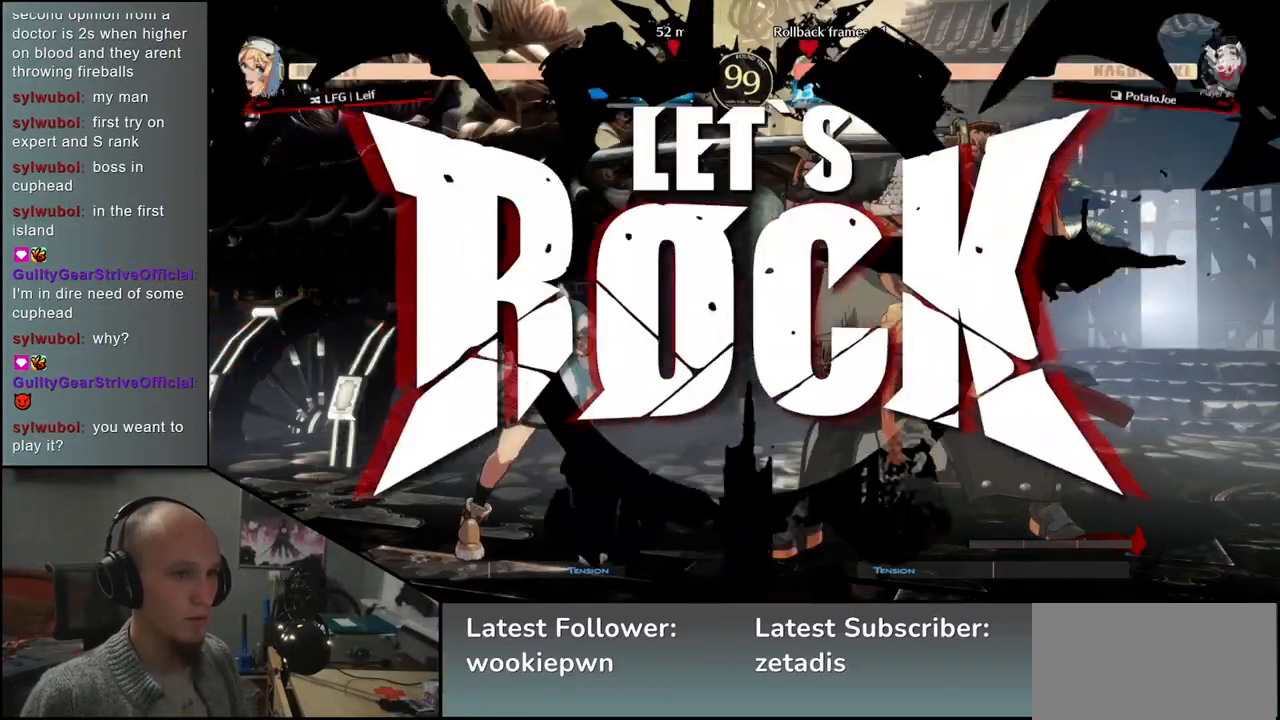
{"dt_ms": 500, "buttons": ["L2"], "left_stick": "right", "events": [[333, "left_stick", "left"], [400, "left_stick", "down"], [450, "L2", "down"], [450, "left_stick", "right"]]}
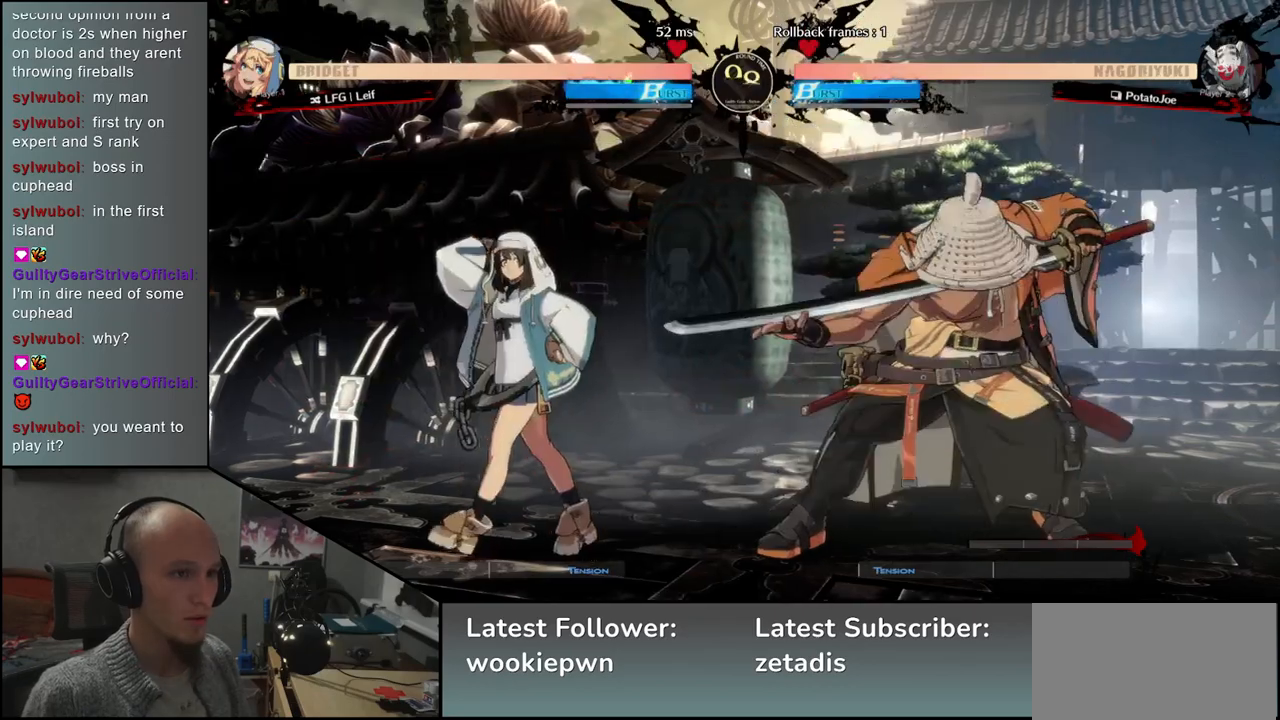
{"dt_ms": 500, "buttons": [], "left_stick": "left", "events": [[33, "L2", "up"], [50, "left_stick", "up"], [100, "left_stick", "left"], [167, "left_stick", "down"], [233, "left_stick", "right"], [250, "SQUARE", "down"], [367, "SQUARE", "up"], [383, "left_stick", "left"]]}
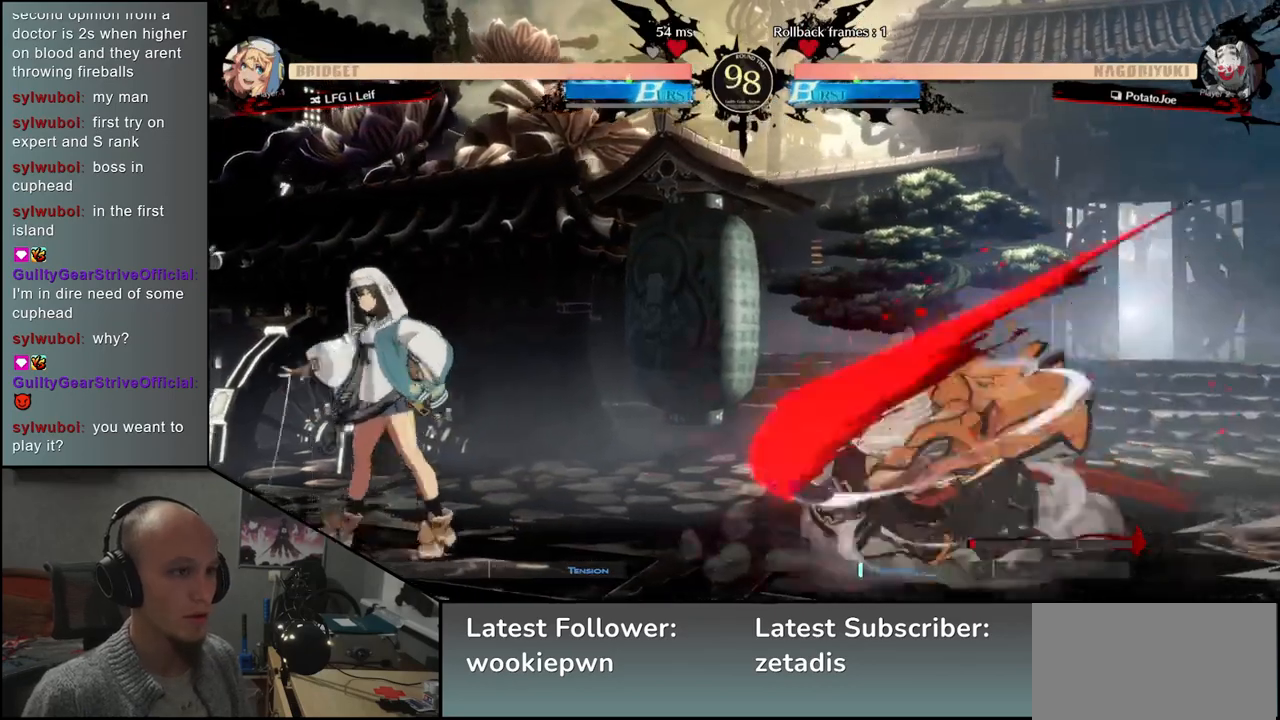
{"dt_ms": 500, "buttons": [], "left_stick": "right", "events": [[167, "left_stick", "right"]]}
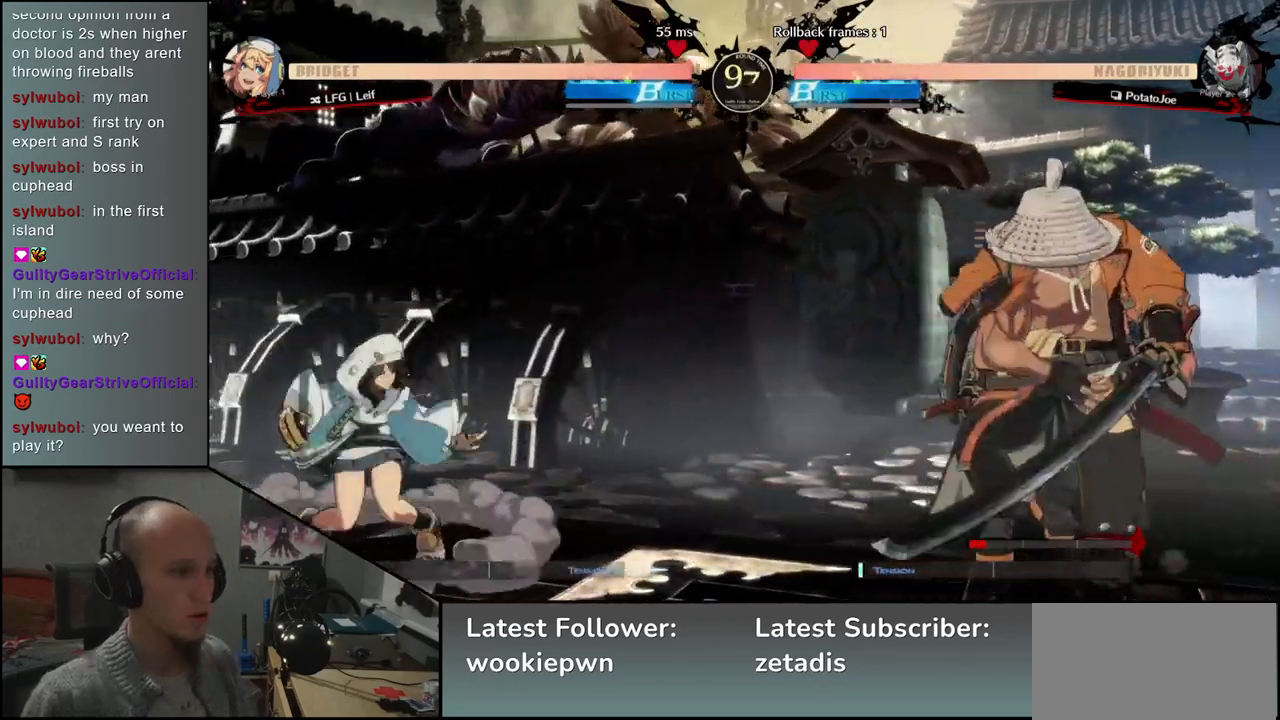
{"dt_ms": 500, "buttons": [], "left_stick": "right", "events": []}
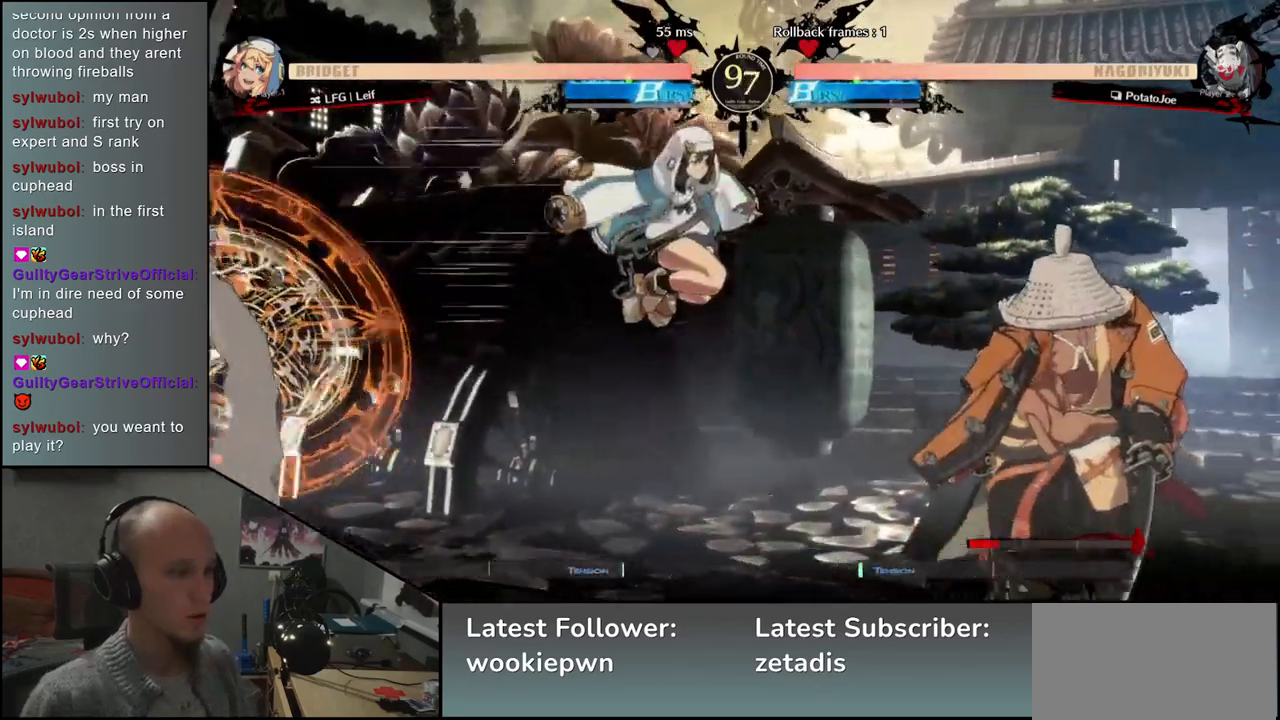
{"dt_ms": 1000, "buttons": [], "left_stick": "down-right"}
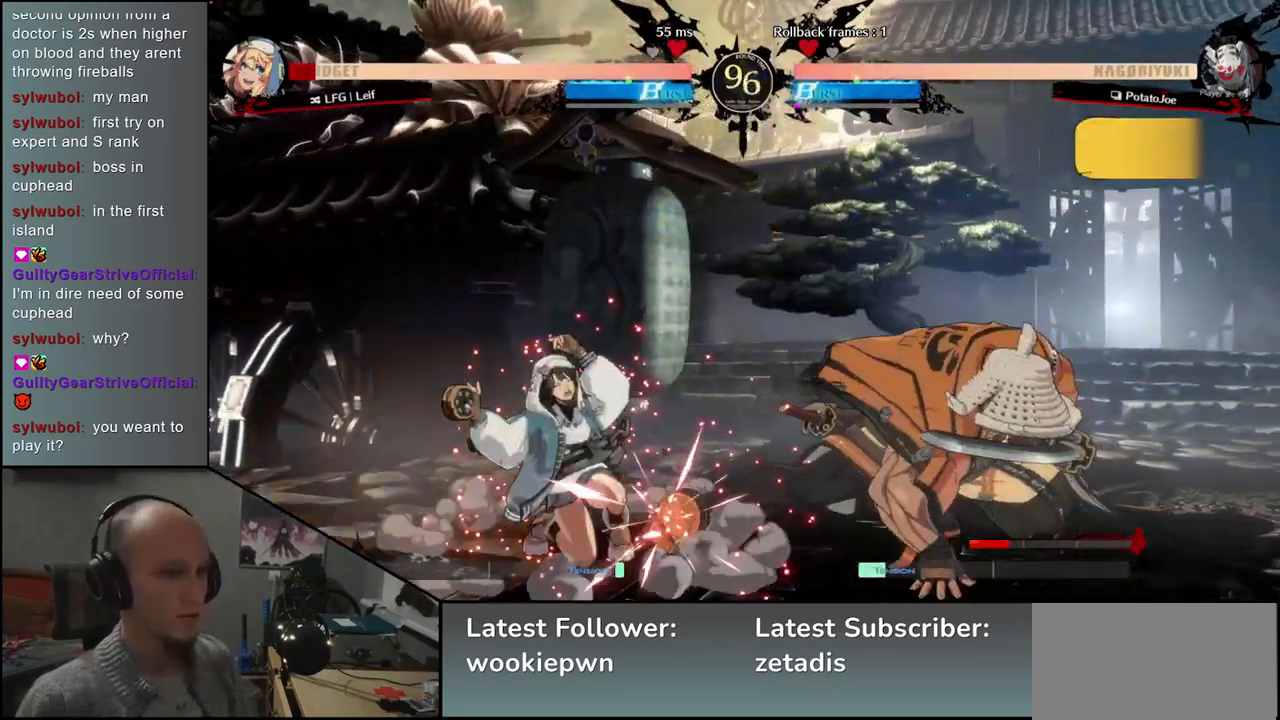
{"dt_ms": 500, "buttons": ["SQUARE"], "left_stick": "left", "events": [[50, "L1", "down"], [150, "L1", "up"], [233, "left_stick", "left"], [267, "SQUARE", "down"], [367, "SQUARE", "up"], [467, "SQUARE", "down"]]}
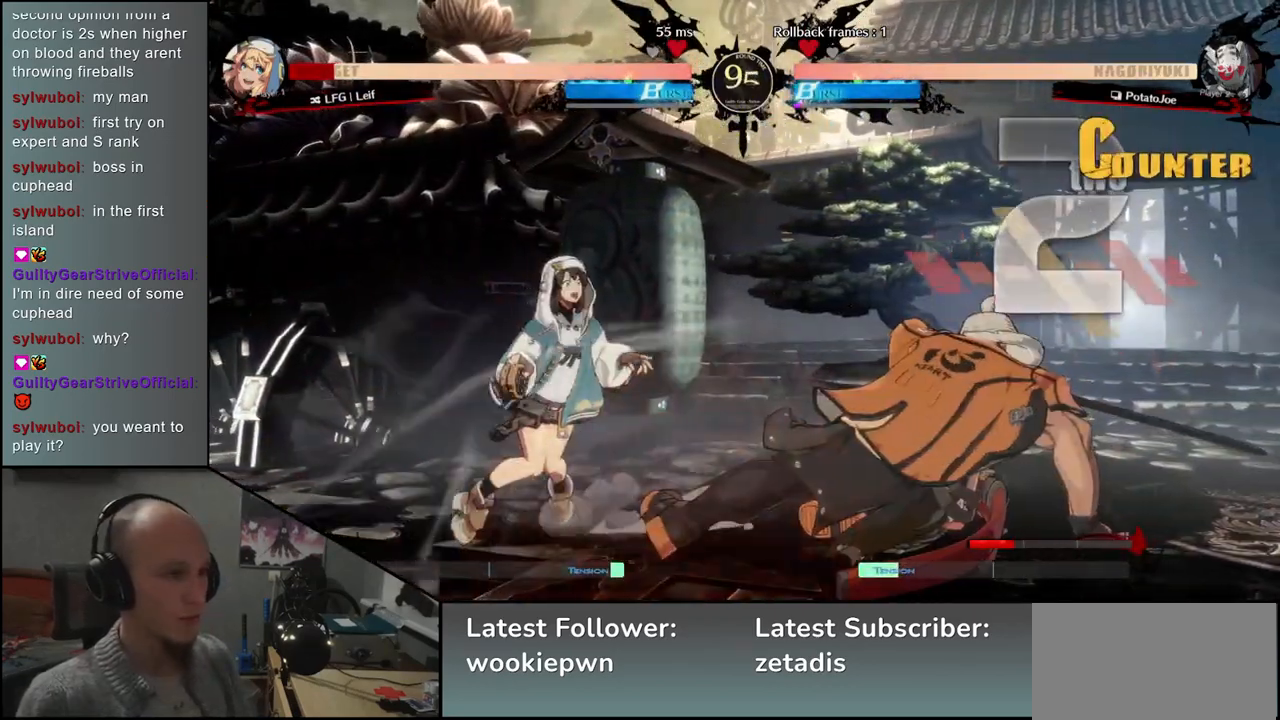
{"dt_ms": 500, "buttons": [], "left_stick": "left", "events": [[50, "SQUARE", "up"], [133, "SQUARE", "down"], [200, "SQUARE", "up"], [283, "SQUARE", "down"], [333, "SQUARE", "up"], [417, "SQUARE", "down"], [483, "SQUARE", "up"]]}
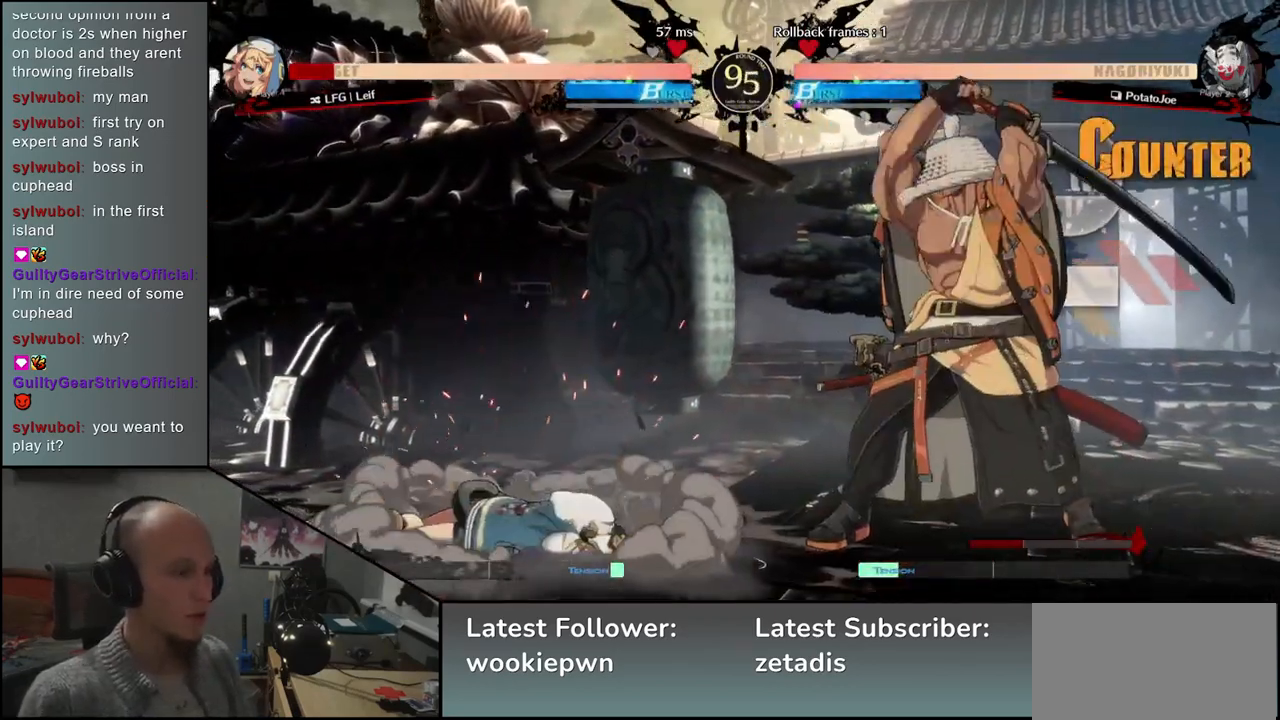
{"dt_ms": 500, "buttons": [], "left_stick": "right", "events": [[67, "SQUARE", "down"], [150, "SQUARE", "up"], [433, "left_stick", "right"]]}
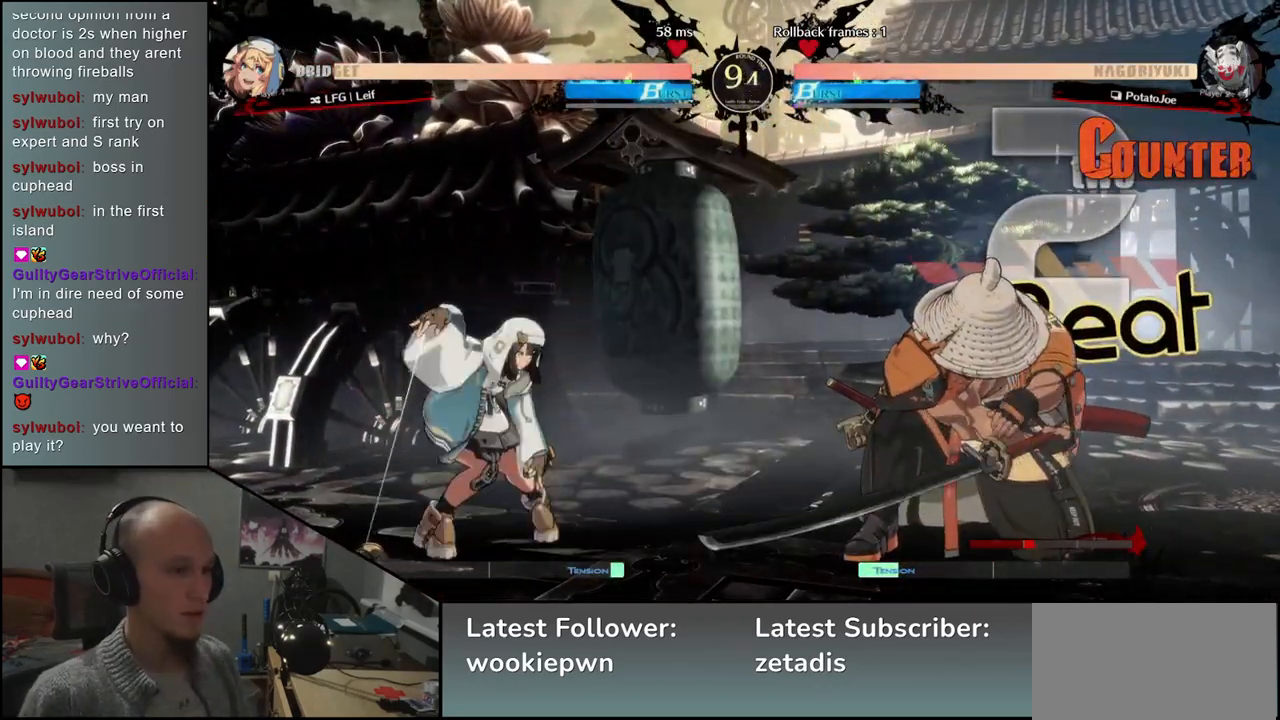
{"dt_ms": 500, "buttons": [], "left_stick": "right", "events": []}
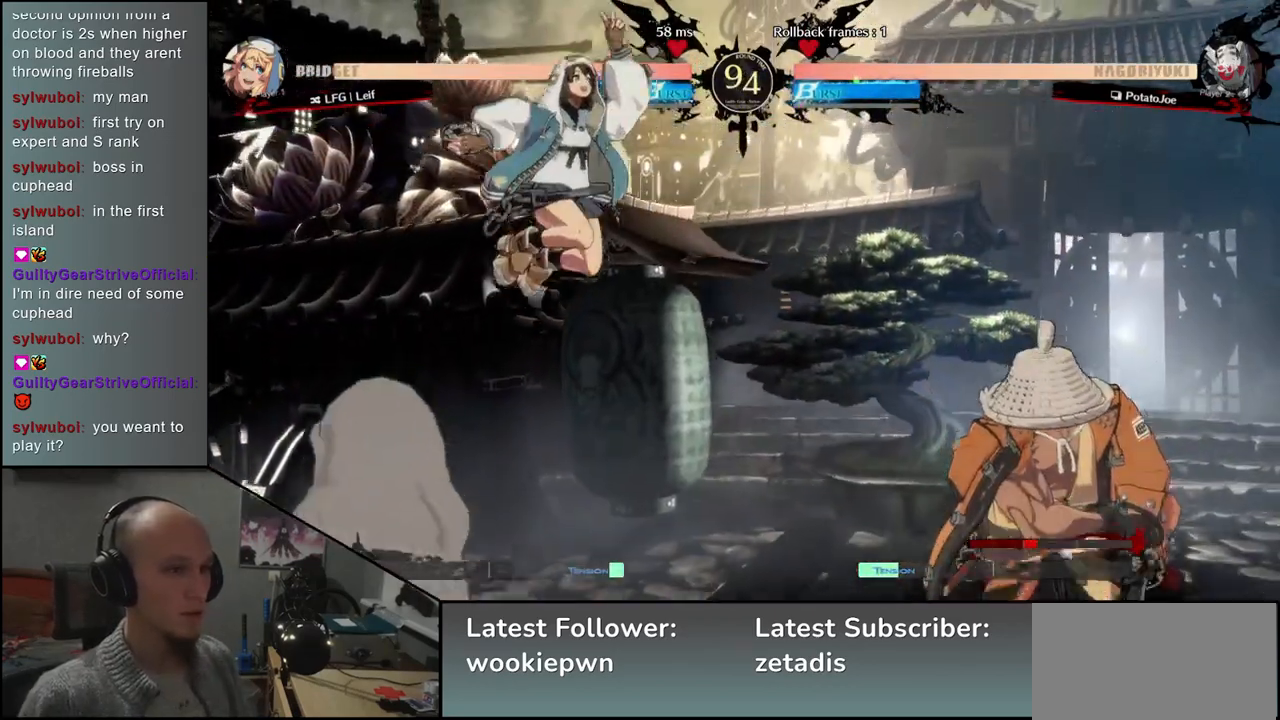
{"dt_ms": 500, "buttons": [], "left_stick": "right", "events": []}
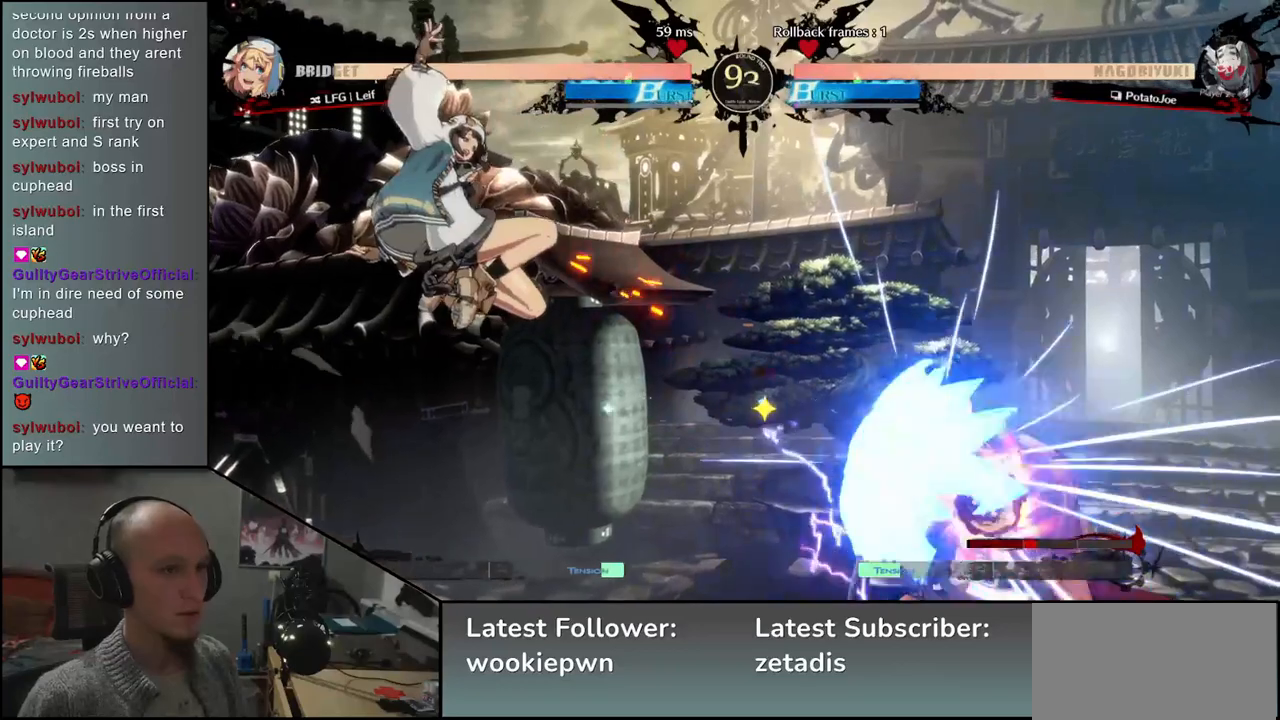
{"dt_ms": 500, "buttons": [], "left_stick": "left", "events": [[450, "left_stick", "left"]]}